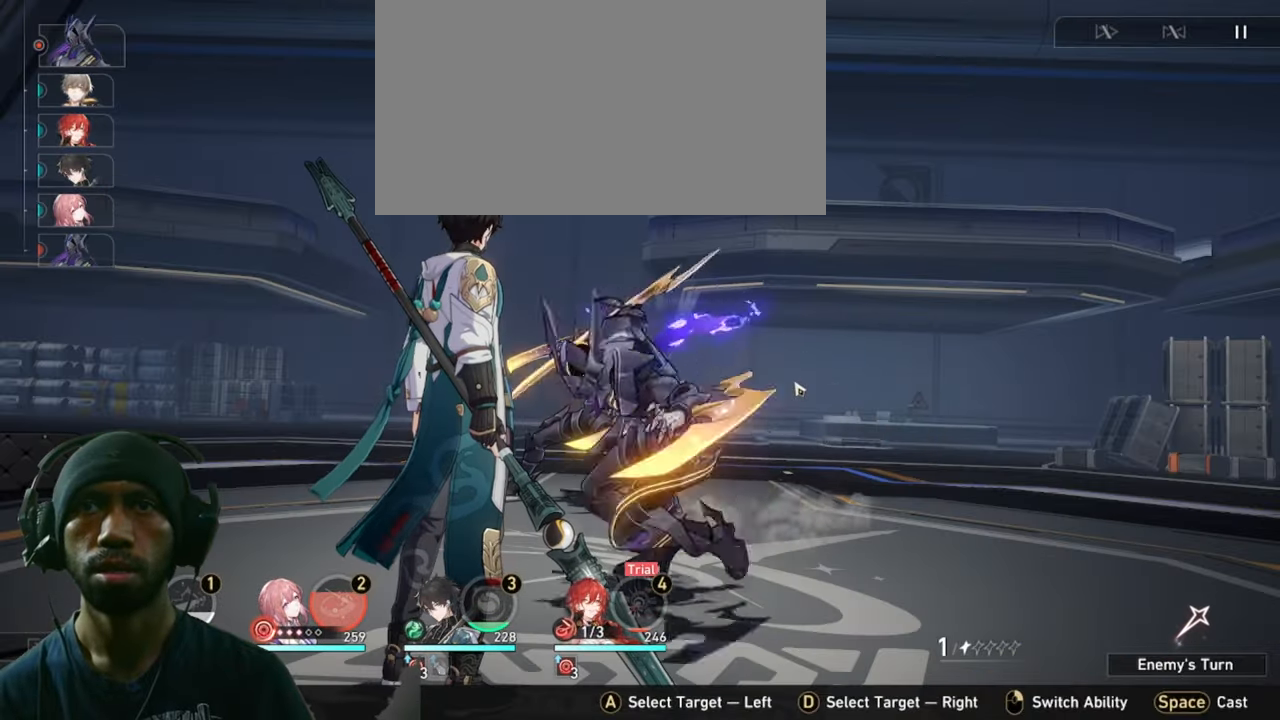
Gameplay with keyboard and mouse; each line is a JSON object with the keys and mouse buttons held at the frame after it. "events" lists presses ("down") and releases ("up") of "1", "2", "3", "4", "5", "a", "alt", "b", "c", "ctrl", "d", "e", "f", "g", "q", "r", "s", "shift", "space", "t", "tab", "v", "w", "x", "z", "mouse_left", "mouse_wheel", "mouse_right", "mouse_mb4" and "mouse_mb5" between this image and that frame as [ms after this image, input, new state], when the widget could be followed in between. "mouse_left", "mouse_wheel", "mouse_right", "mouse_mb4", "mouse_mb5" = the "left", "wheel", "right", "mb4", "mb5" buttons of the "mouse" list. No other keys are recorded. "wheel" means that the mouse wheel is clicked or scrolled. Mouse movement is not recorded.
{"keys": ["2"], "mouse": [], "events": []}
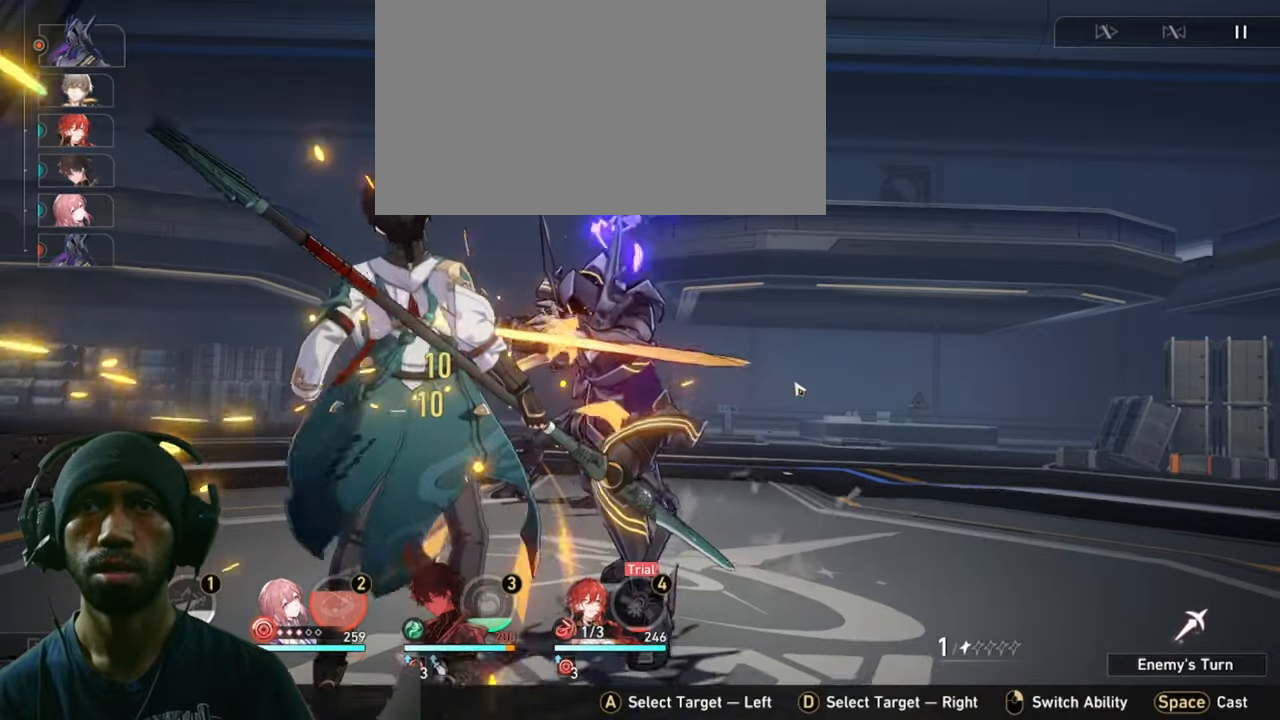
{"keys": ["2"], "mouse": [], "events": []}
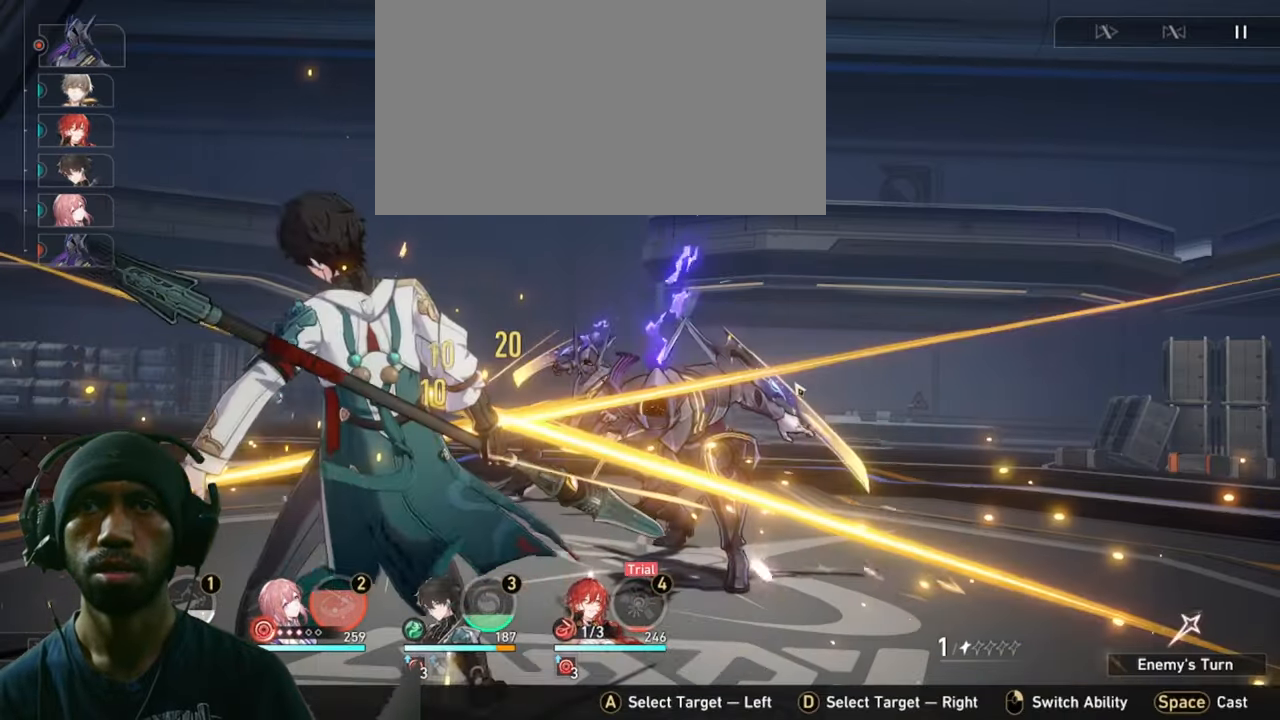
{"keys": ["2"], "mouse": [], "events": []}
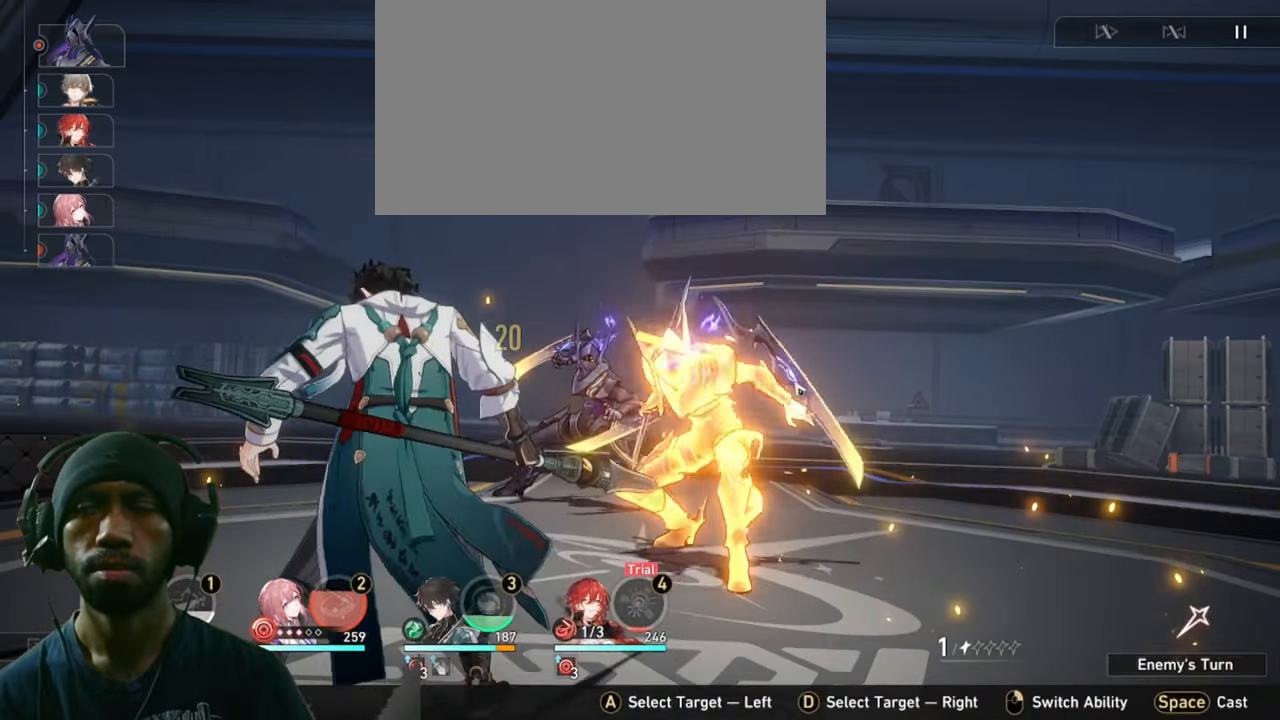
{"keys": ["2"], "mouse": [], "events": []}
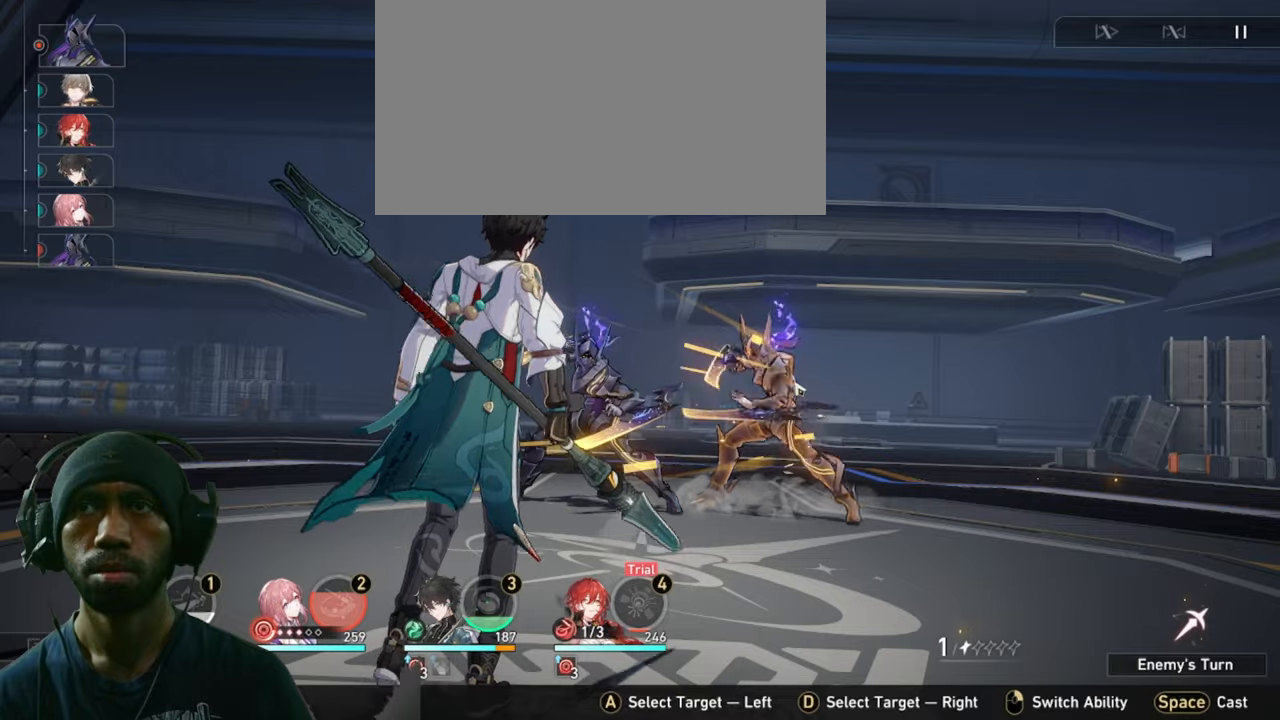
{"keys": ["2"], "mouse": [], "events": []}
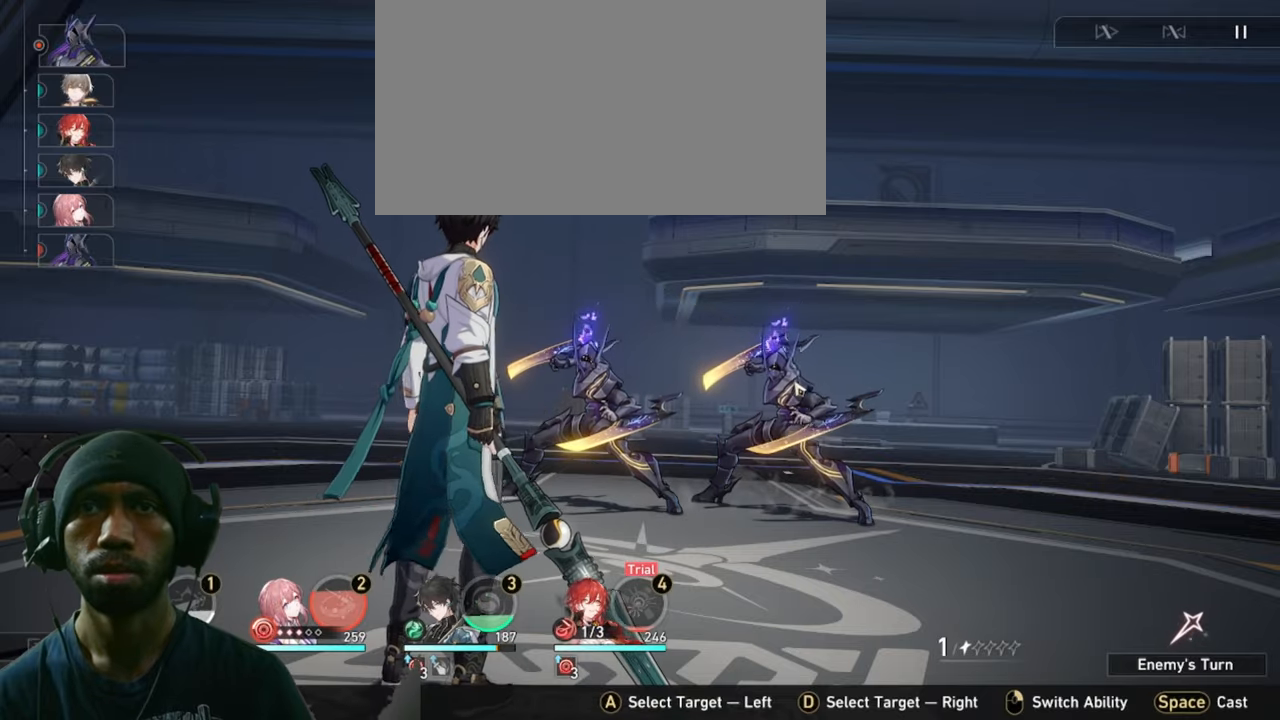
{"keys": ["2"], "mouse": [], "events": []}
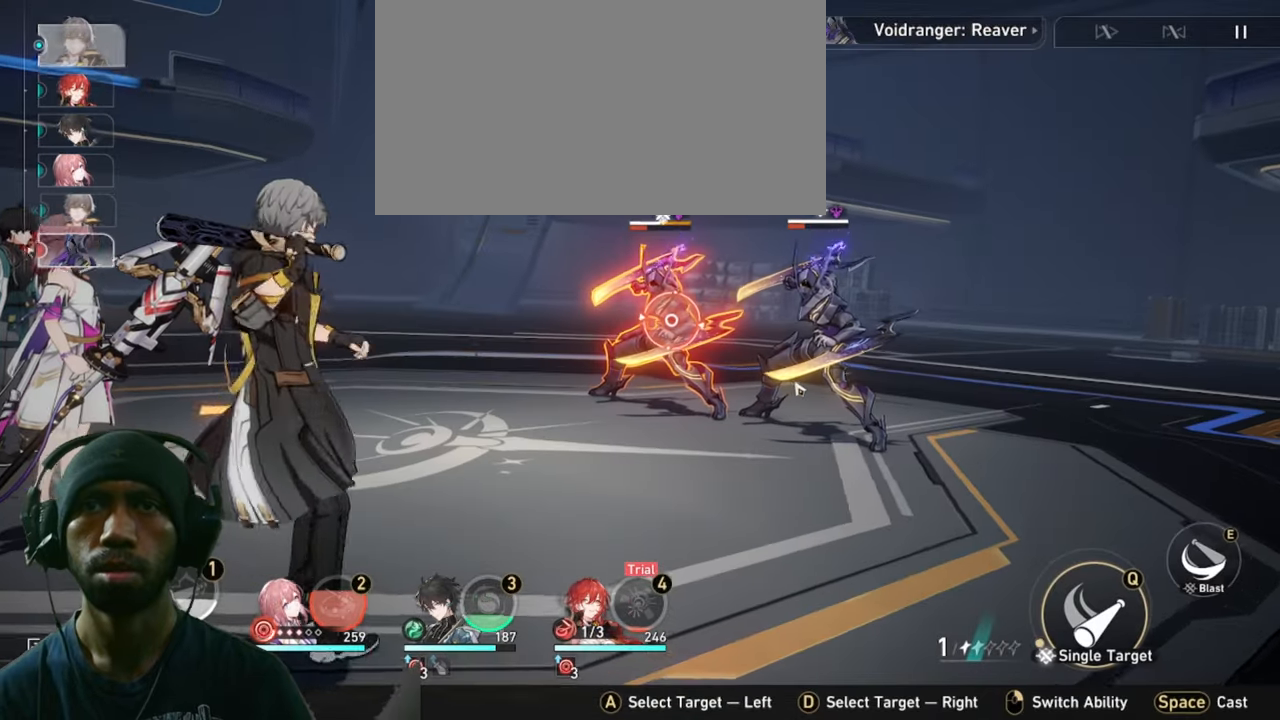
{"keys": ["2"], "mouse": [], "events": []}
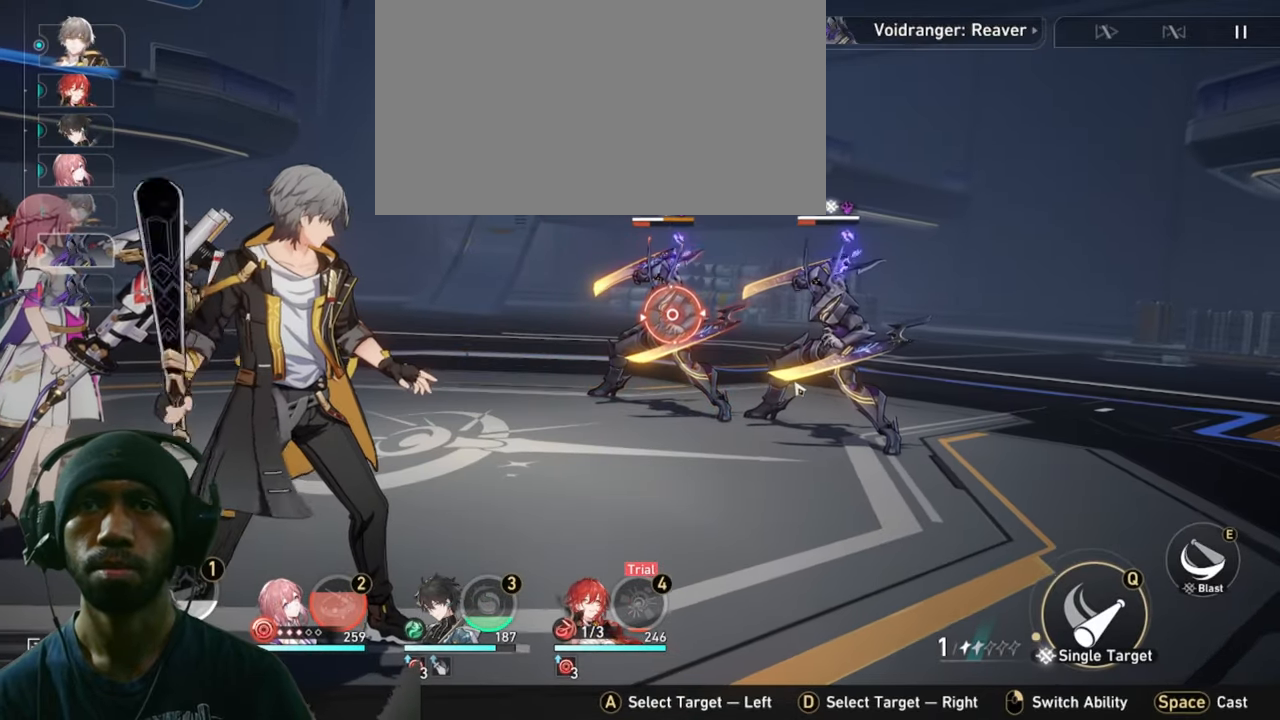
{"keys": ["2"], "mouse": [], "events": []}
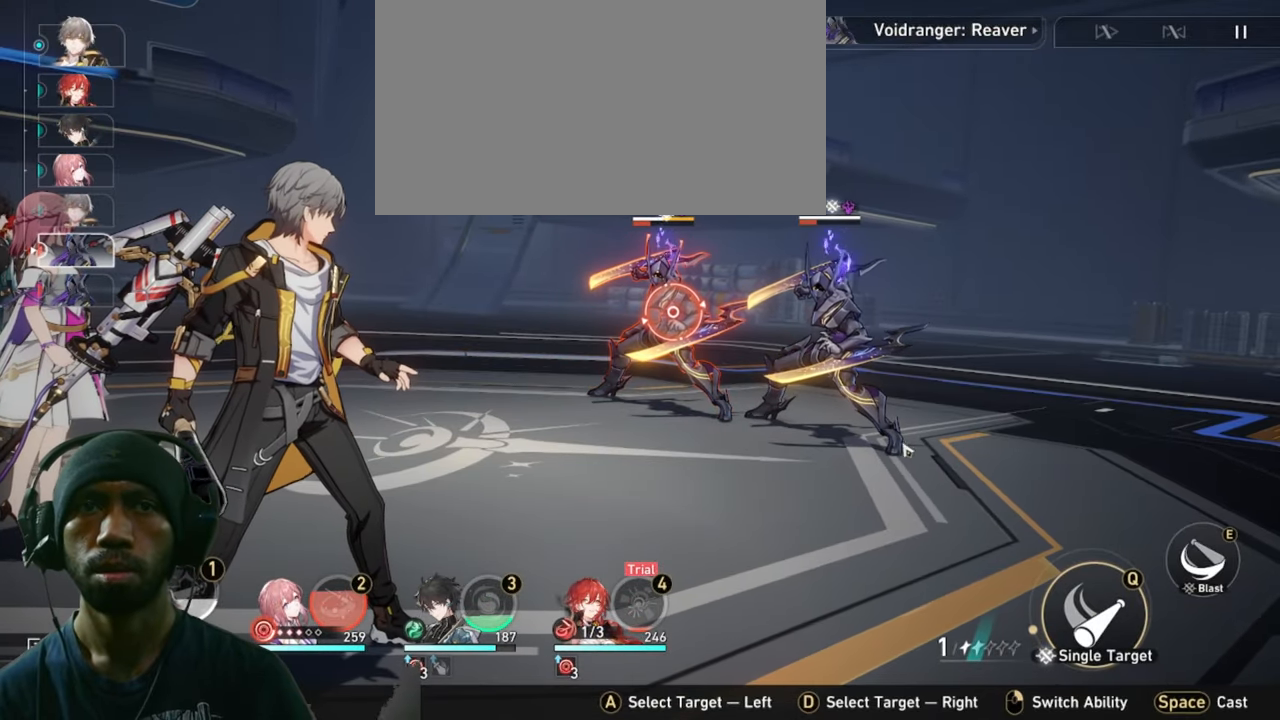
{"keys": ["2"], "mouse": [], "events": []}
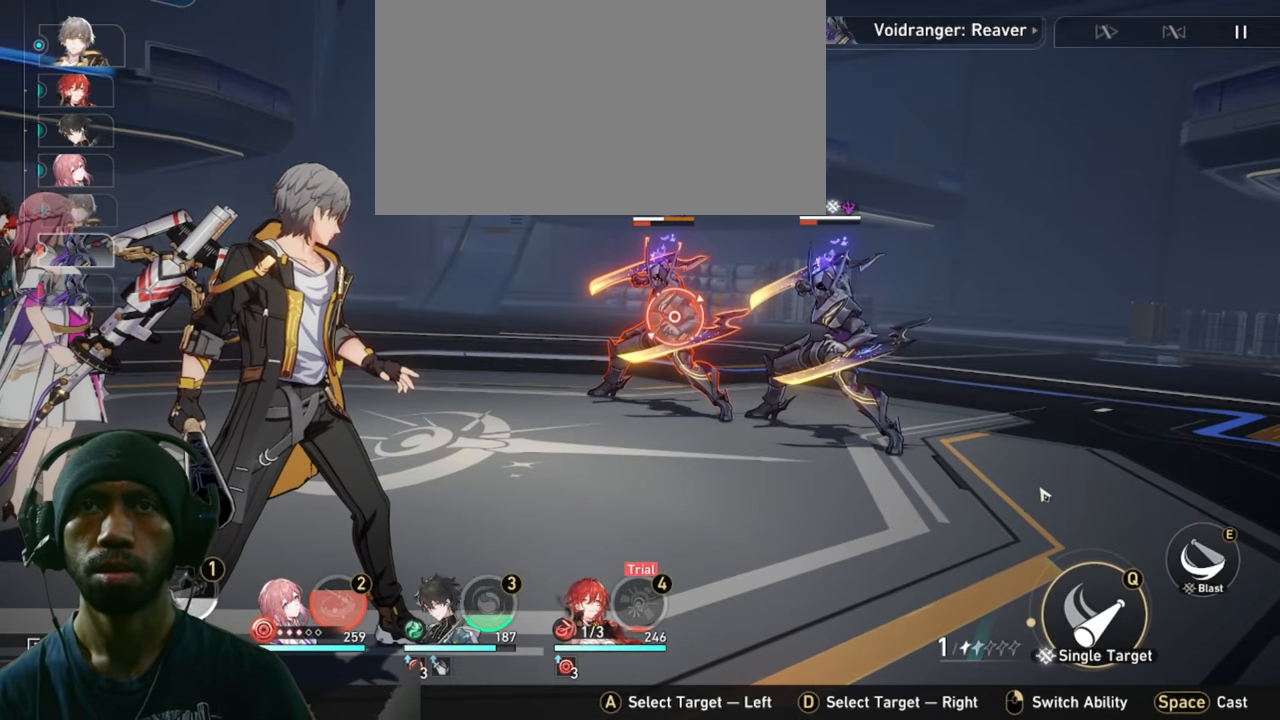
{"keys": ["2"], "mouse": [], "events": []}
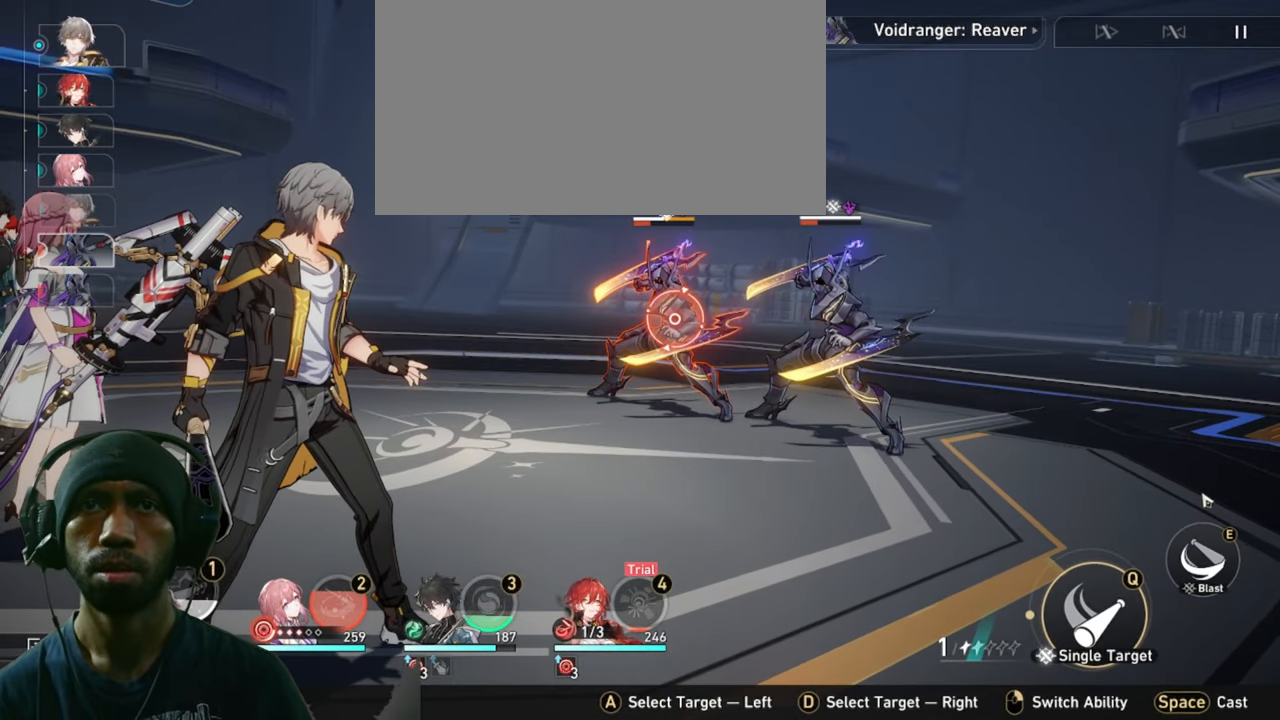
{"keys": ["2"], "mouse": [], "events": []}
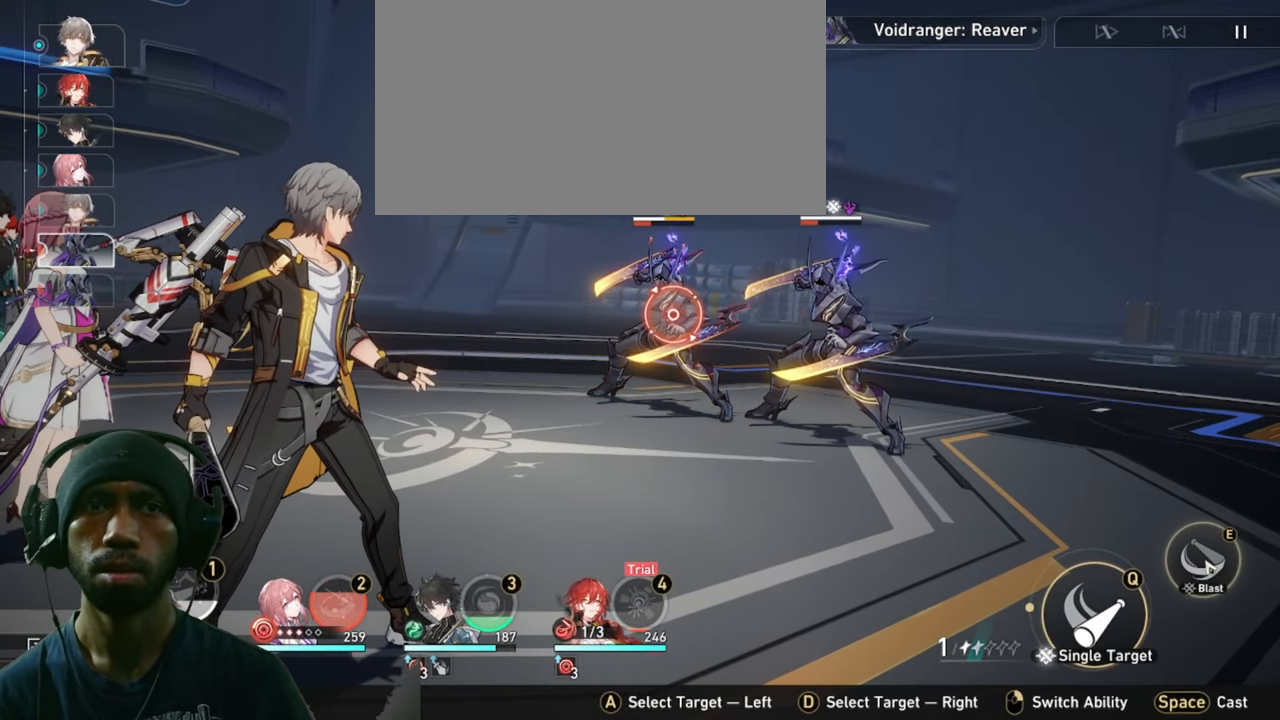
{"keys": ["2"], "mouse": [], "events": [[84, "mouse_left", "down"], [250, "mouse_left", "up"]]}
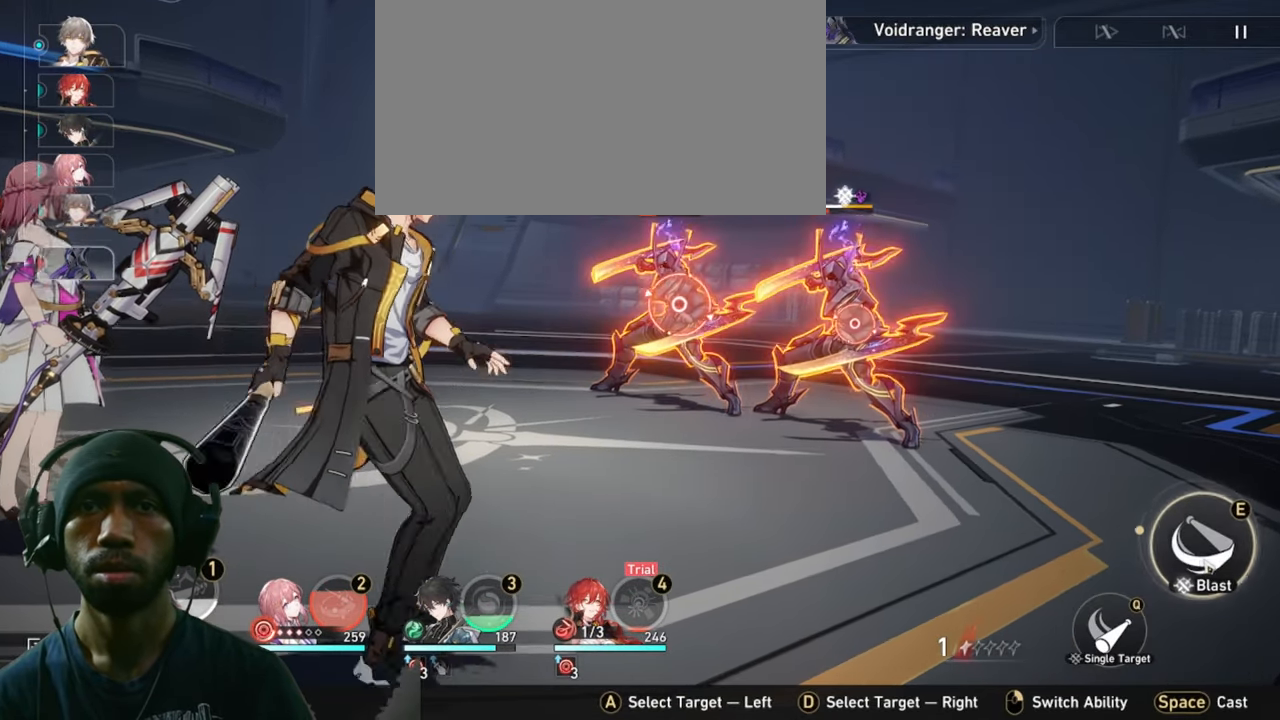
{"keys": ["2"], "mouse": [], "events": []}
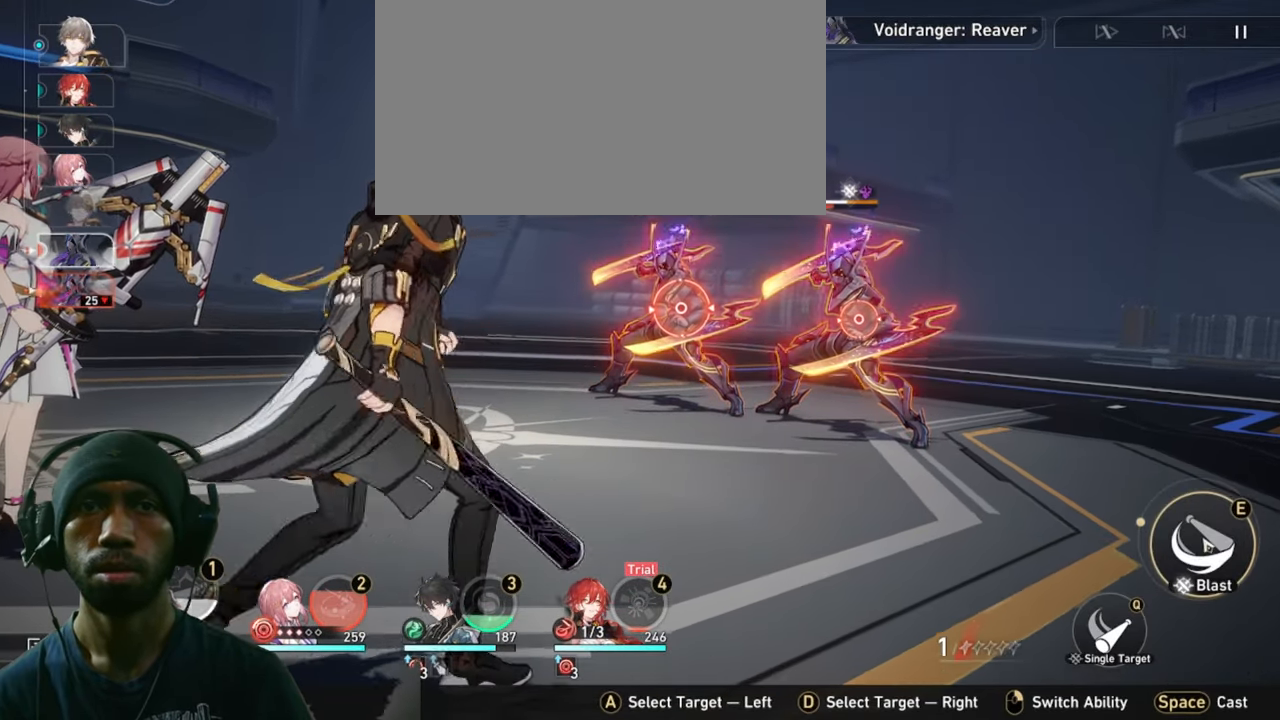
{"keys": ["2"], "mouse": [], "events": []}
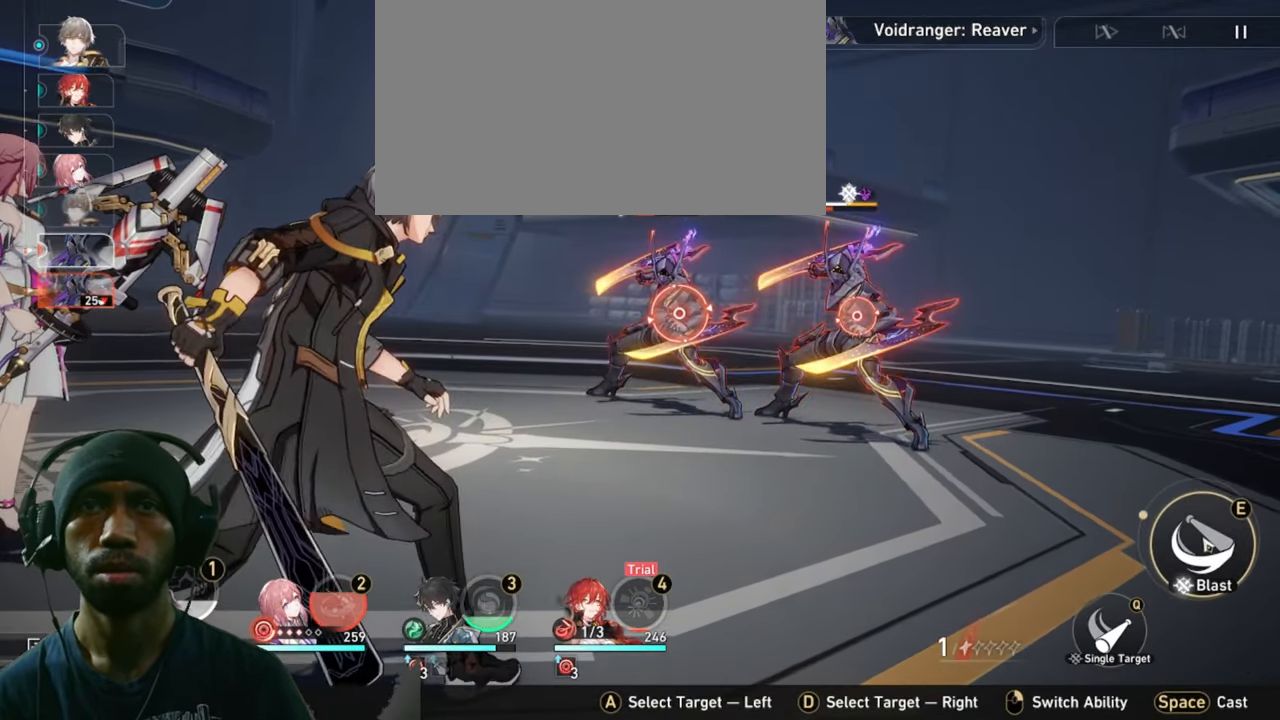
{"keys": ["2"], "mouse": ["left"], "events": [[484, "mouse_left", "down"]]}
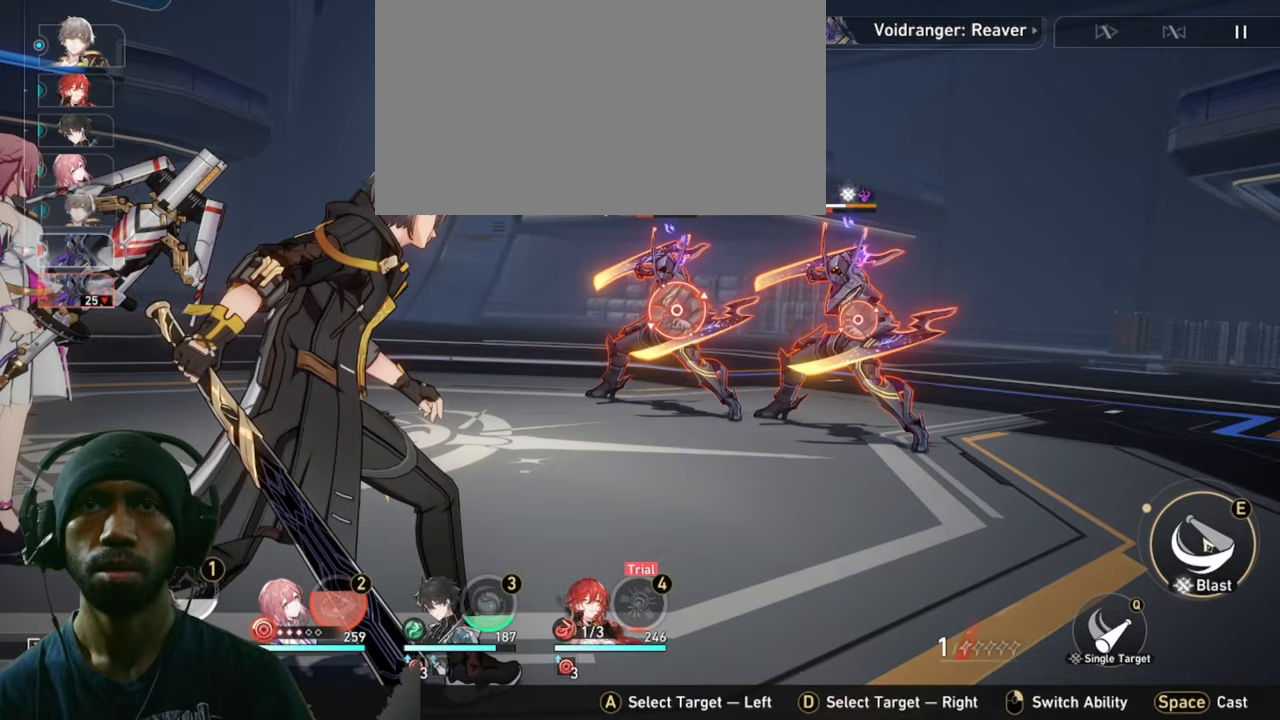
{"keys": ["2"], "mouse": [], "events": [[166, "mouse_left", "up"]]}
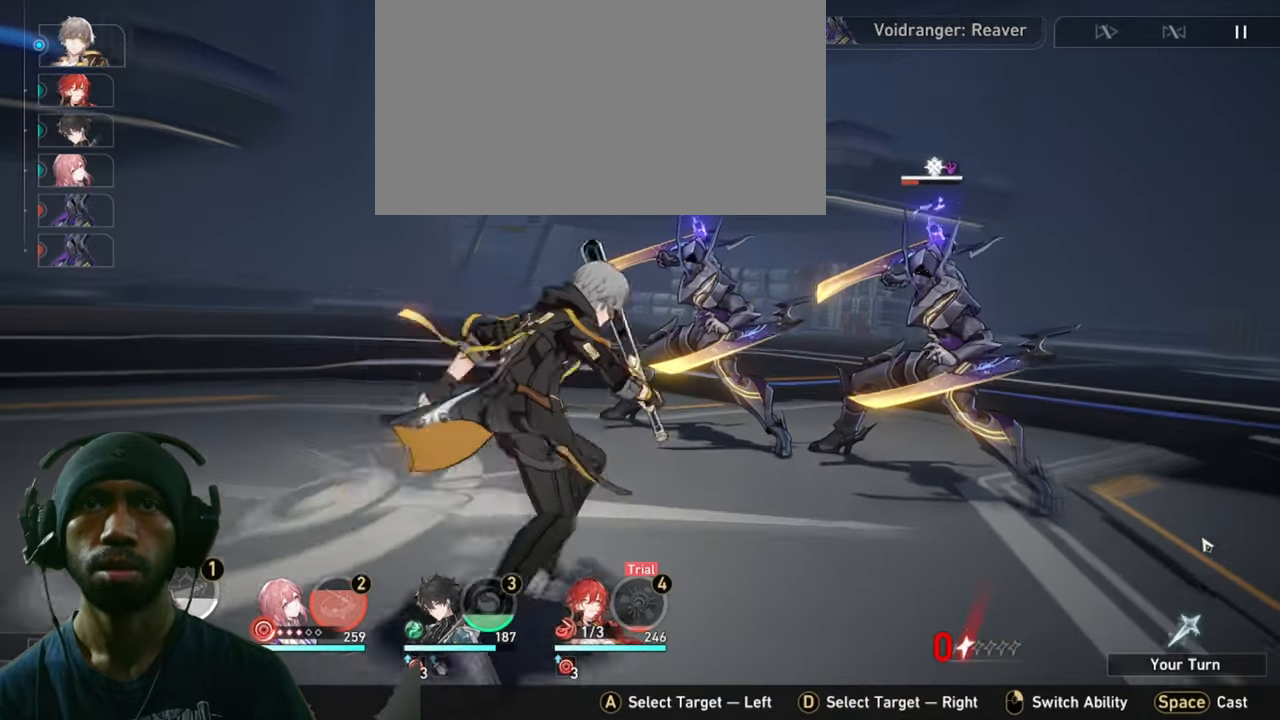
{"keys": ["2"], "mouse": [], "events": []}
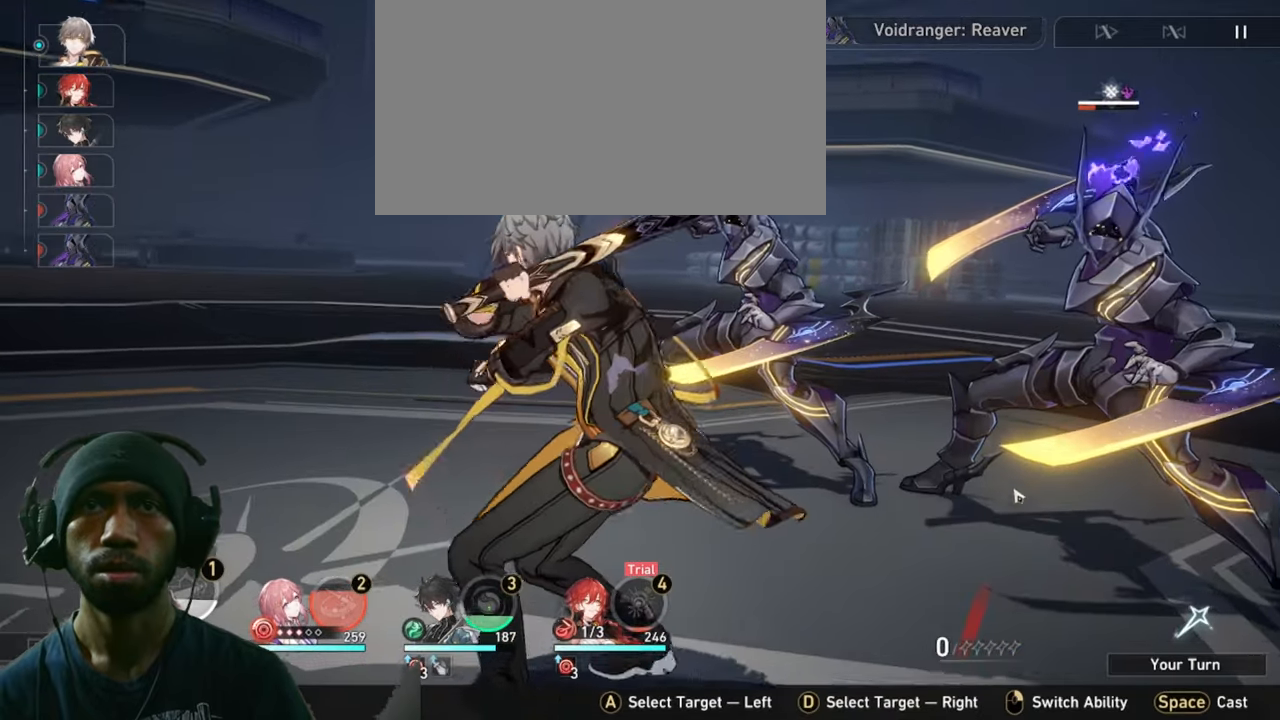
{"keys": ["2"], "mouse": [], "events": []}